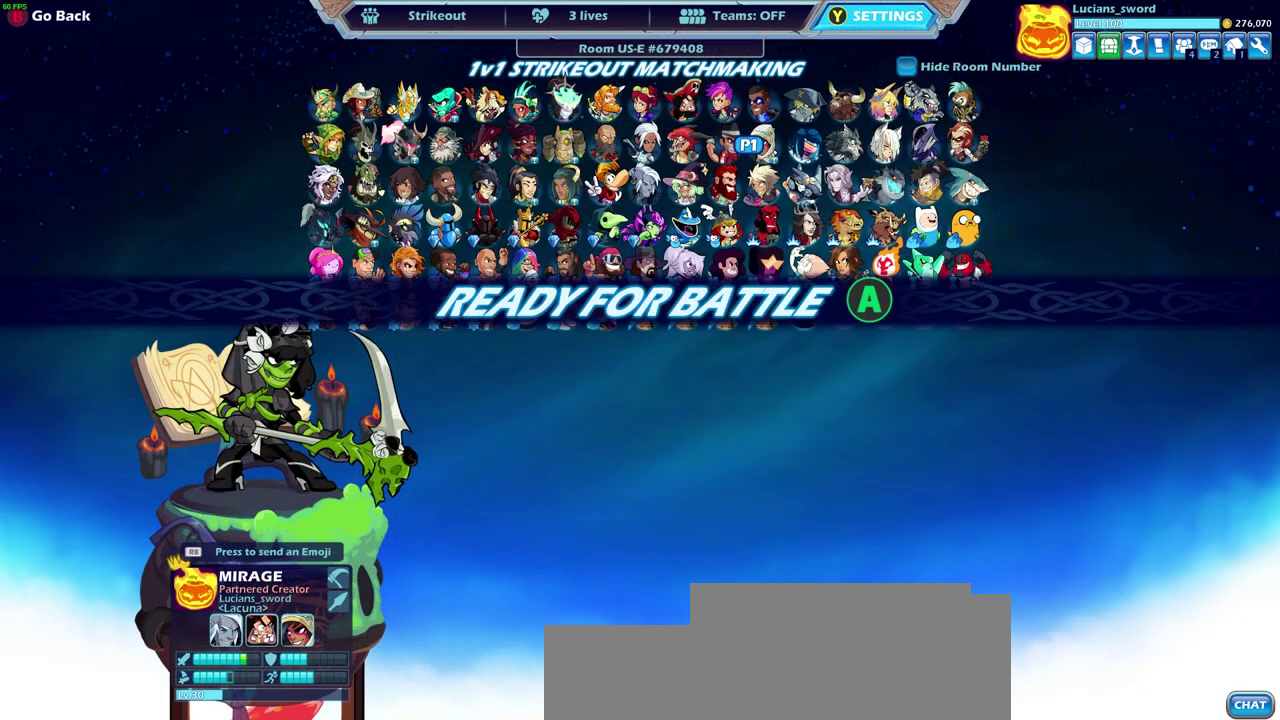
Gameplay with a controller (PlayStation layout); each line is a JSON object with the inputs held at the frame after it (dt_ms = milliseconds from this image to that frame). "events" lists button and stick changes between this image and that frame as [ms after this image, input, new state], when the widget could be followed in between. This document gives stick clicks only as held states, not as events. Not read: R1.
{"dt_ms": 400, "buttons": [], "left_stick": "center", "right_stick": "center", "events": [[183, "CROSS", "down"], [300, "CROSS", "up"]]}
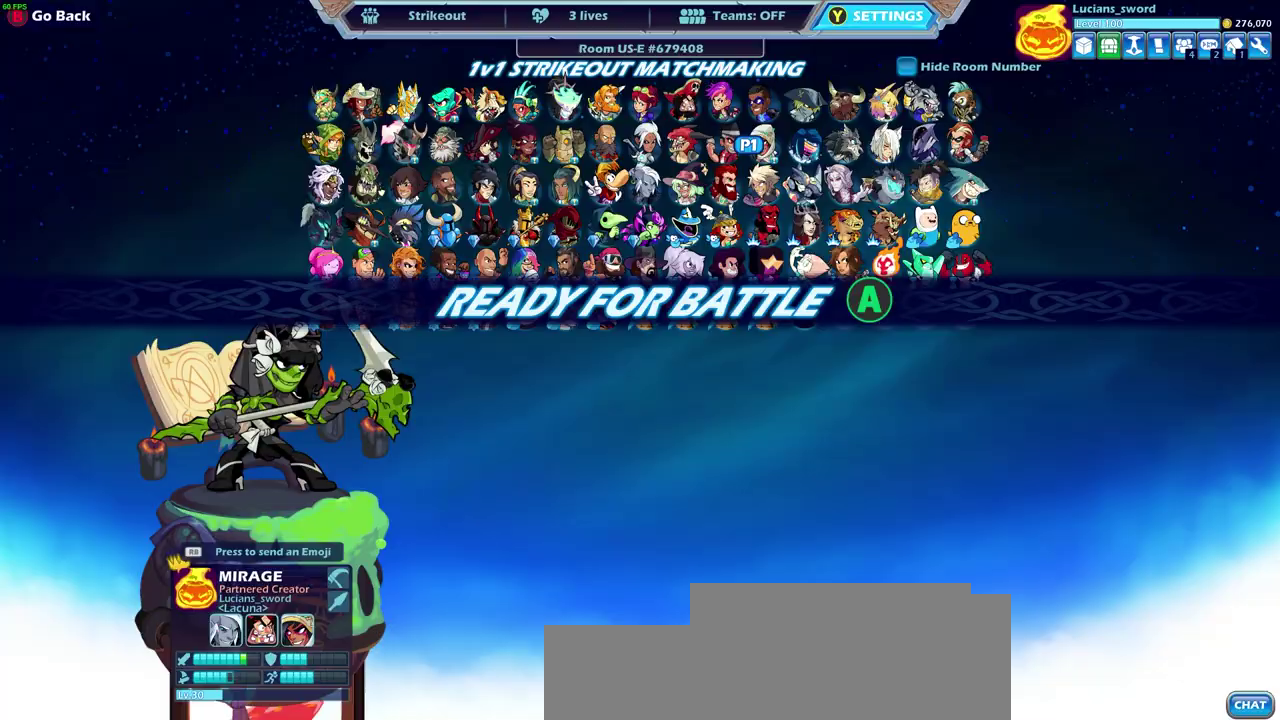
{"dt_ms": 500, "buttons": [], "left_stick": "center", "right_stick": "center", "events": []}
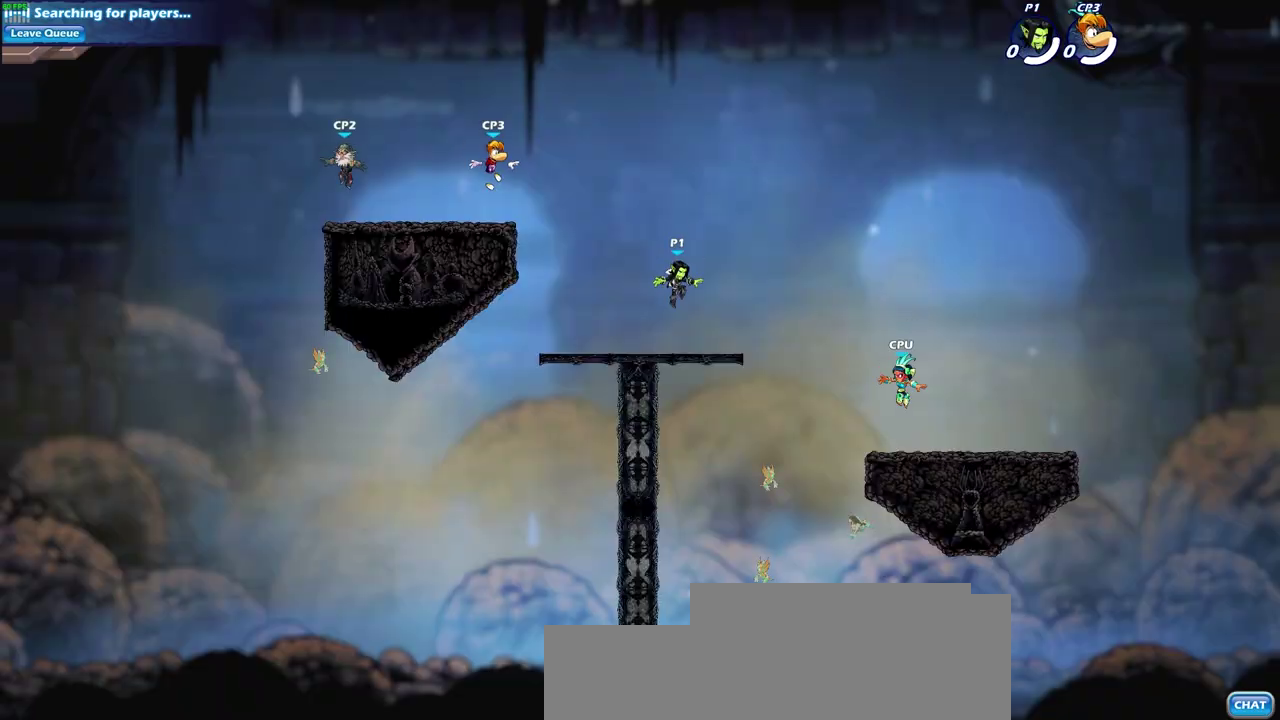
{"dt_ms": 700, "buttons": ["CROSS", "R2"], "left_stick": "right", "right_stick": "center", "events": [[383, "left_stick", "right"], [667, "R2", "down"], [700, "CROSS", "down"]]}
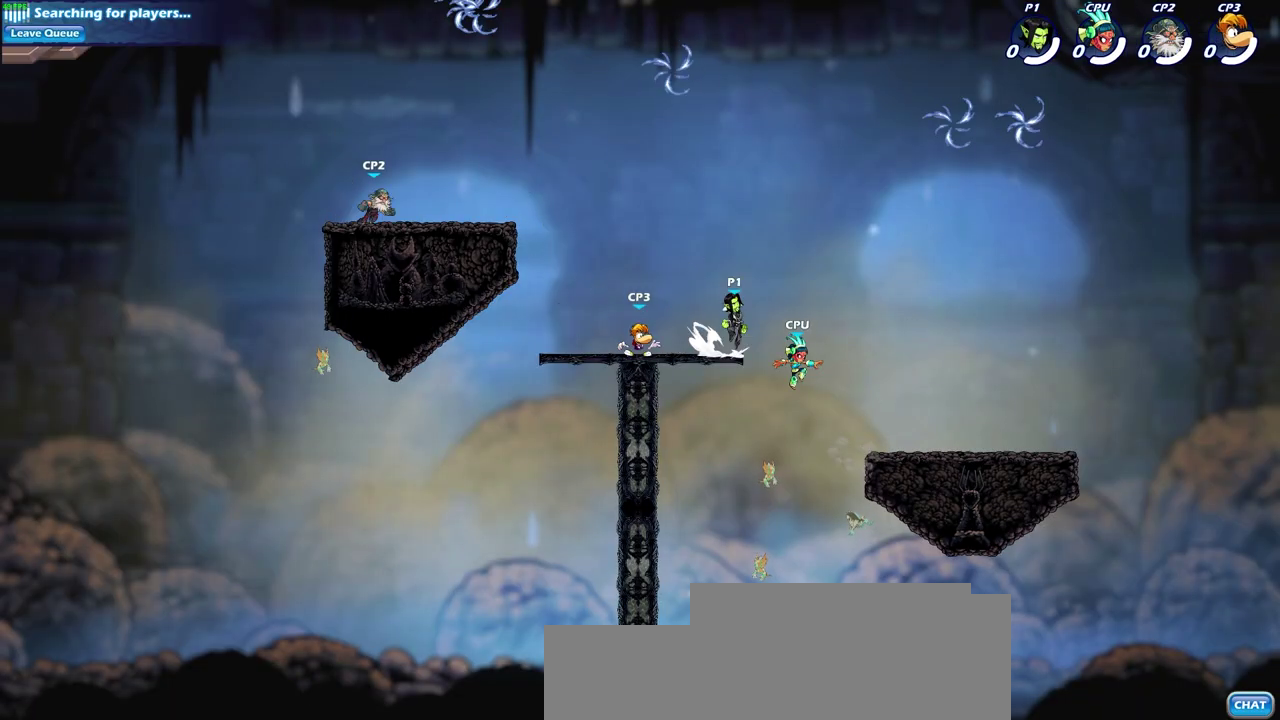
{"dt_ms": 300, "buttons": ["CROSS"], "left_stick": "right", "right_stick": "center", "events": [[133, "CROSS", "up"], [150, "R2", "up"], [267, "CROSS", "down"]]}
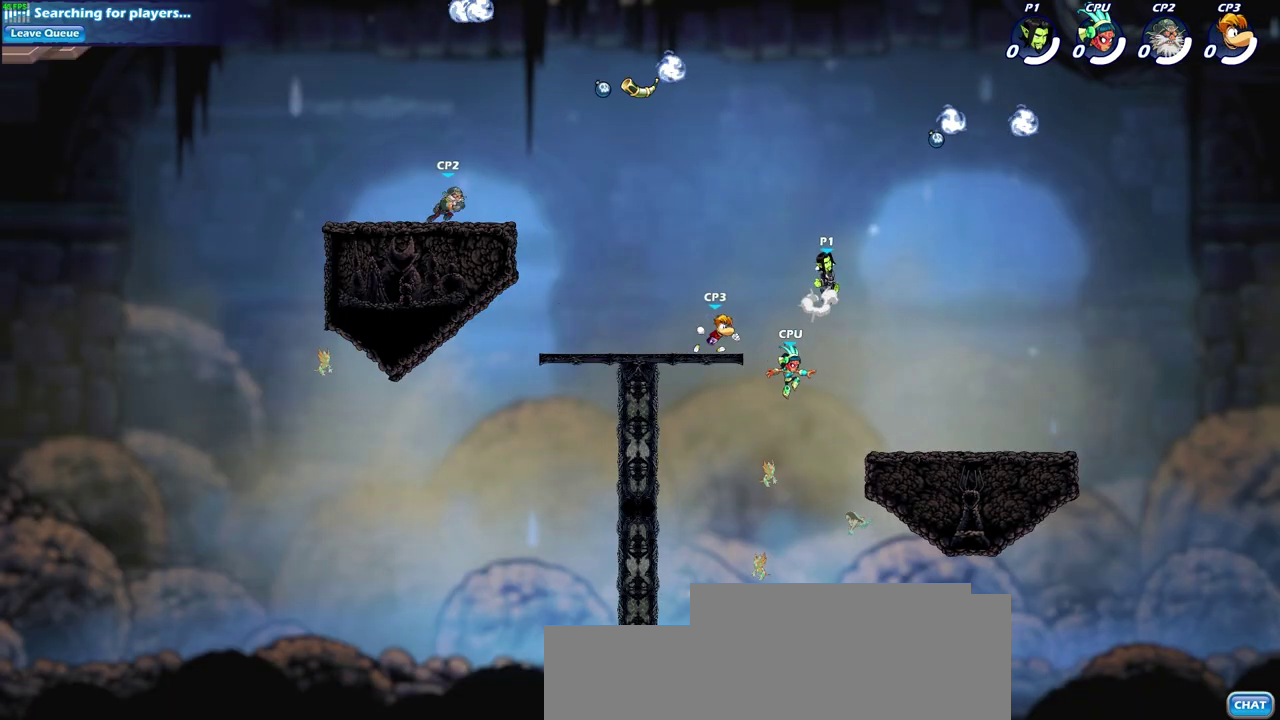
{"dt_ms": 700, "buttons": [], "left_stick": "down-left", "right_stick": "center", "events": [[83, "CROSS", "up"], [100, "left_stick", "up-right"], [383, "left_stick", "right"], [450, "left_stick", "down-right"], [633, "left_stick", "down"], [683, "left_stick", "down-left"]]}
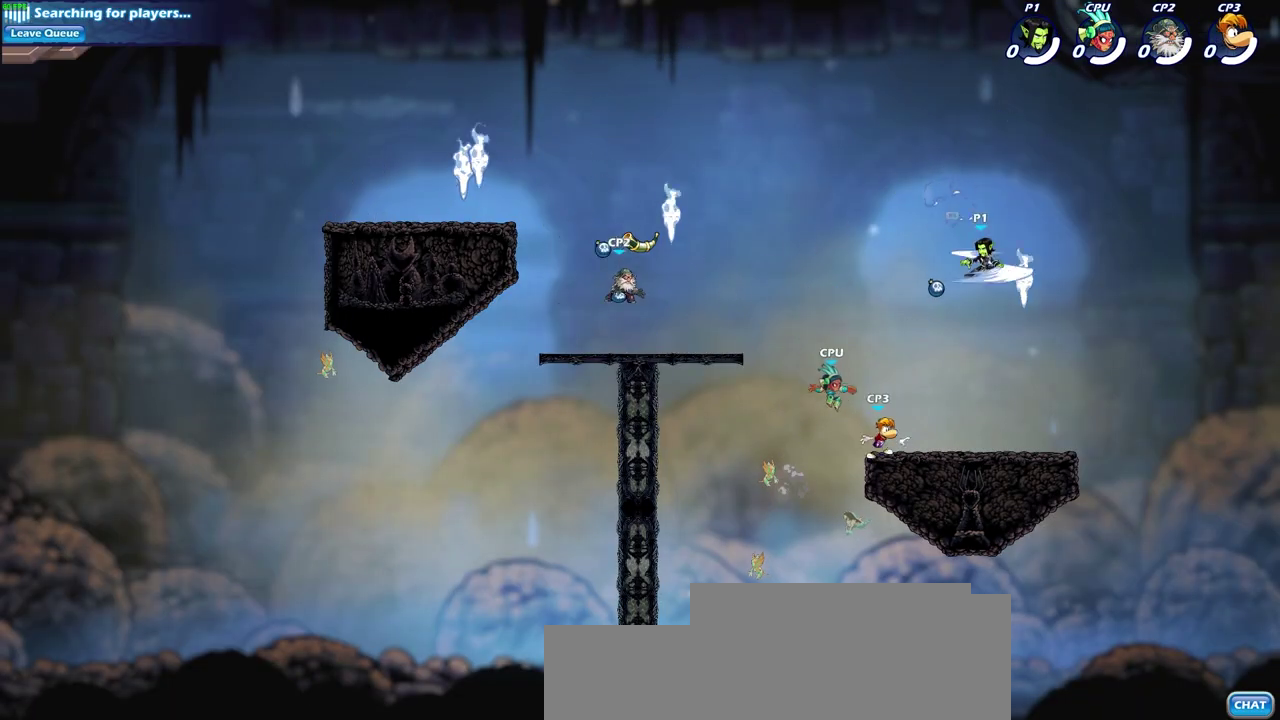
{"dt_ms": 300, "buttons": ["SQUARE"], "left_stick": "center", "right_stick": "center", "events": [[150, "left_stick", "left"], [200, "left_stick", "up-left"], [250, "SQUARE", "down"], [283, "left_stick", "center"]]}
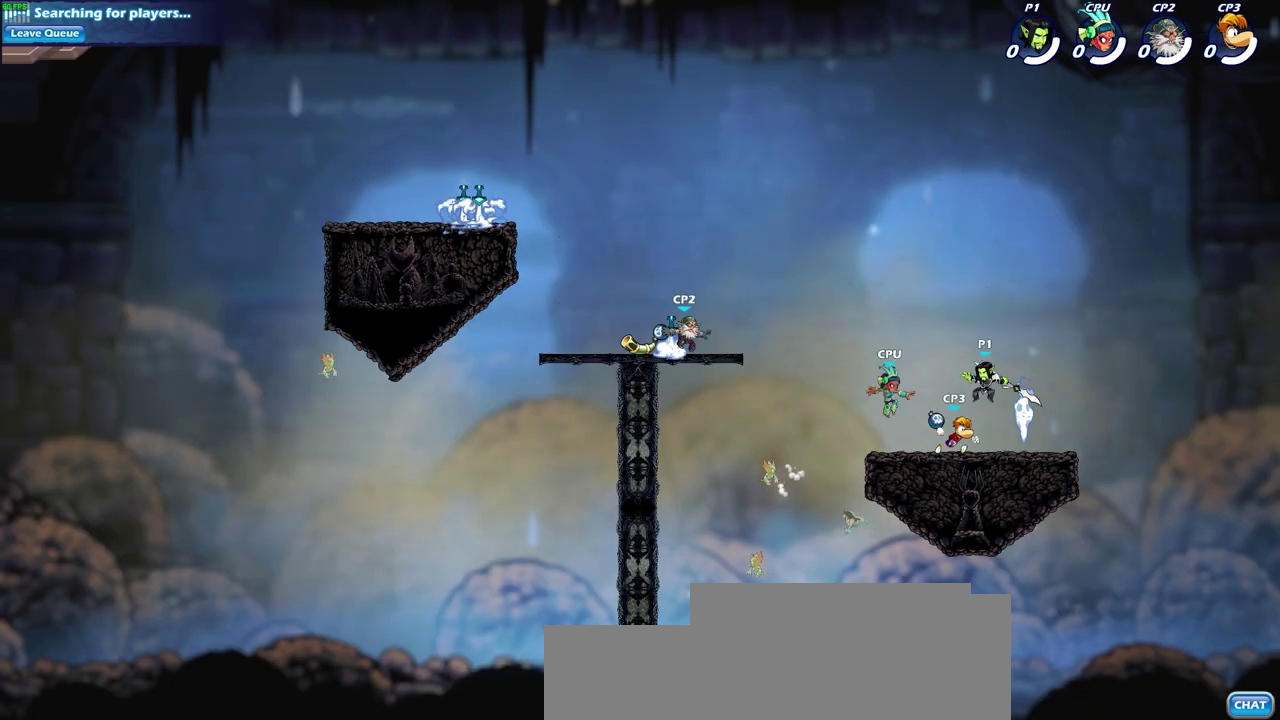
{"dt_ms": 500, "buttons": [], "left_stick": "center", "right_stick": "center", "events": [[33, "SQUARE", "up"]]}
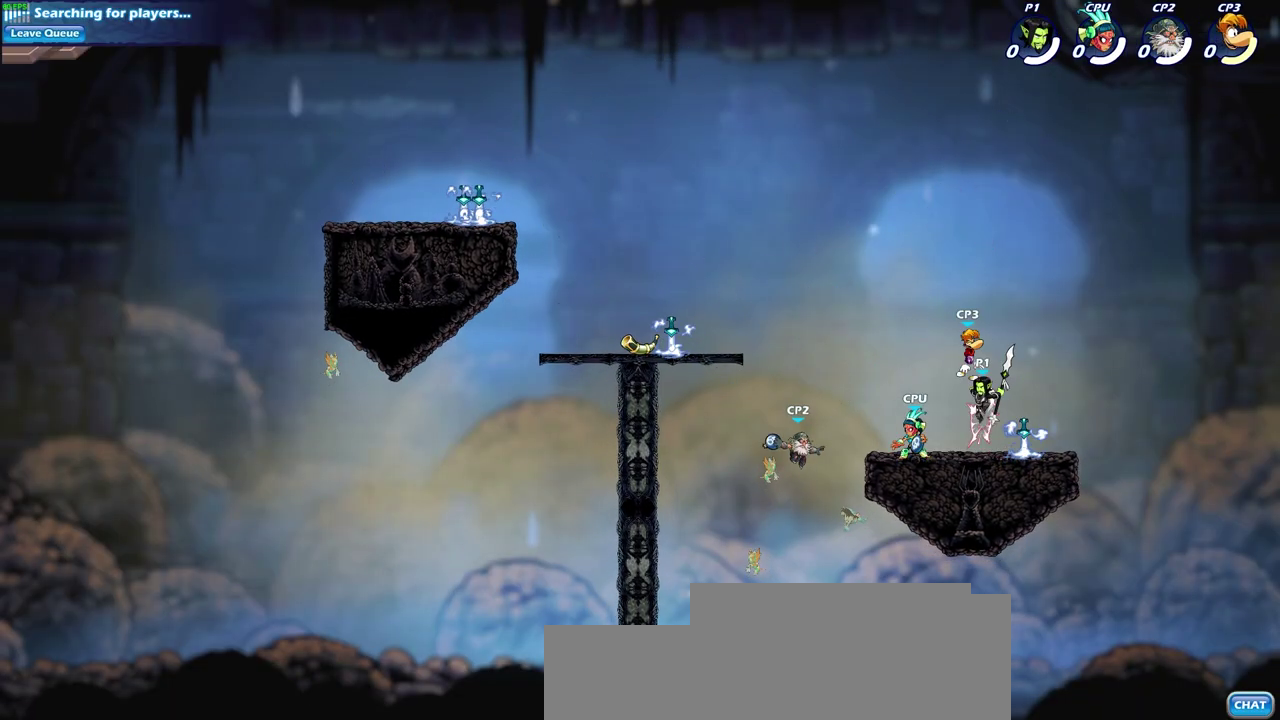
{"dt_ms": 500, "buttons": ["CIRCLE"], "left_stick": "up", "right_stick": "center", "events": [[33, "left_stick", "up"], [133, "R2", "down"], [183, "CIRCLE", "down"], [267, "R2", "up"]]}
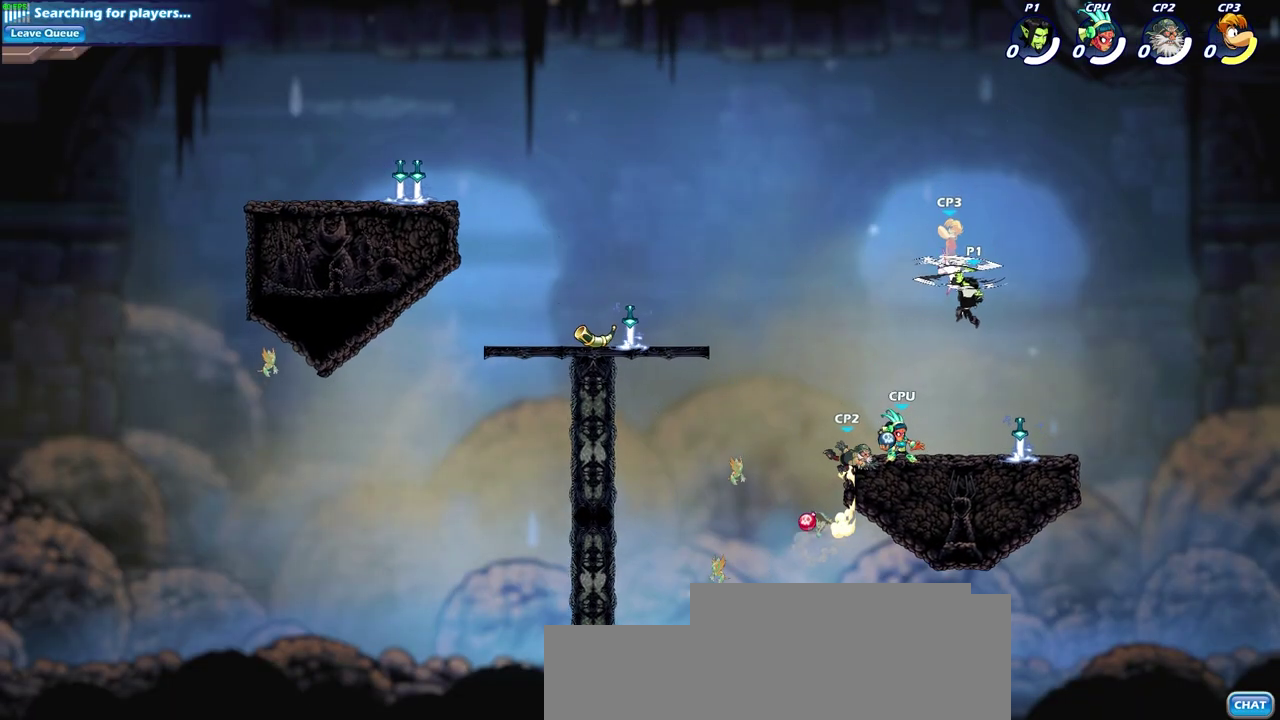
{"dt_ms": 600, "buttons": [], "left_stick": "center", "right_stick": "center", "events": [[33, "left_stick", "center"], [83, "CIRCLE", "up"], [267, "left_stick", "up-left"], [417, "CROSS", "down"], [417, "left_stick", "center"], [450, "SQUARE", "down"], [483, "right_stick", "down-left"], [500, "CROSS", "up"], [517, "SQUARE", "up"], [533, "right_stick", "center"]]}